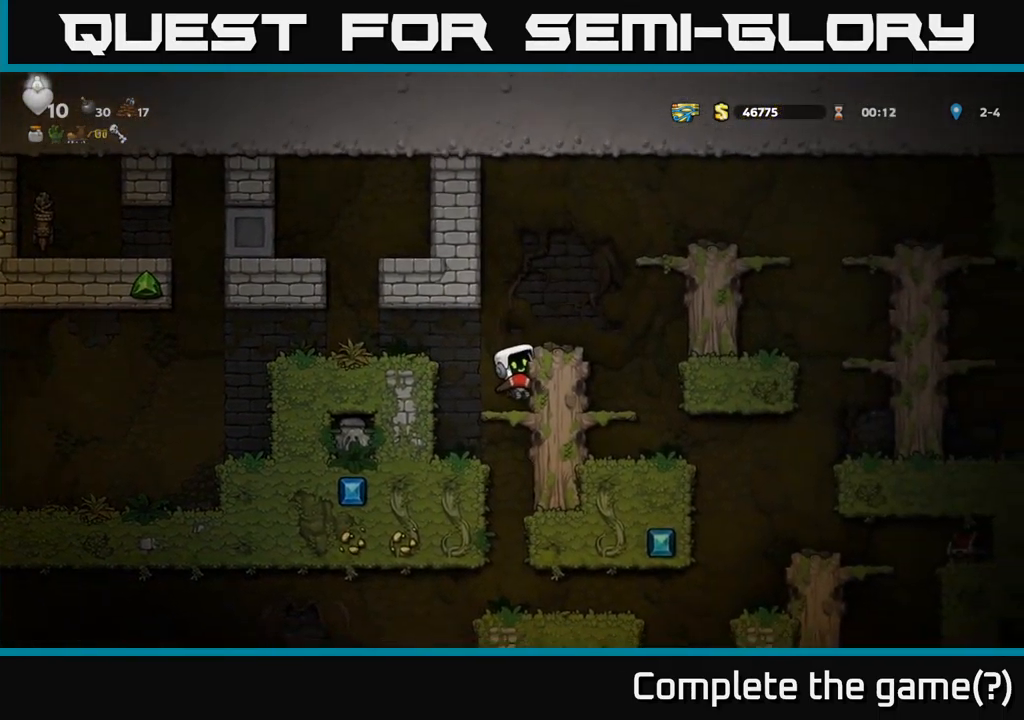
Gameplay with a controller (Xbox layout); each line is a JSON object with the inputs held at the frame after it. "events" lists button and stick changes between this image and that frame as [ms after this image, input, new state], when the widget could be followed in between. Not read: right_stick.
{"buttons": [], "left_stick": "center", "events": []}
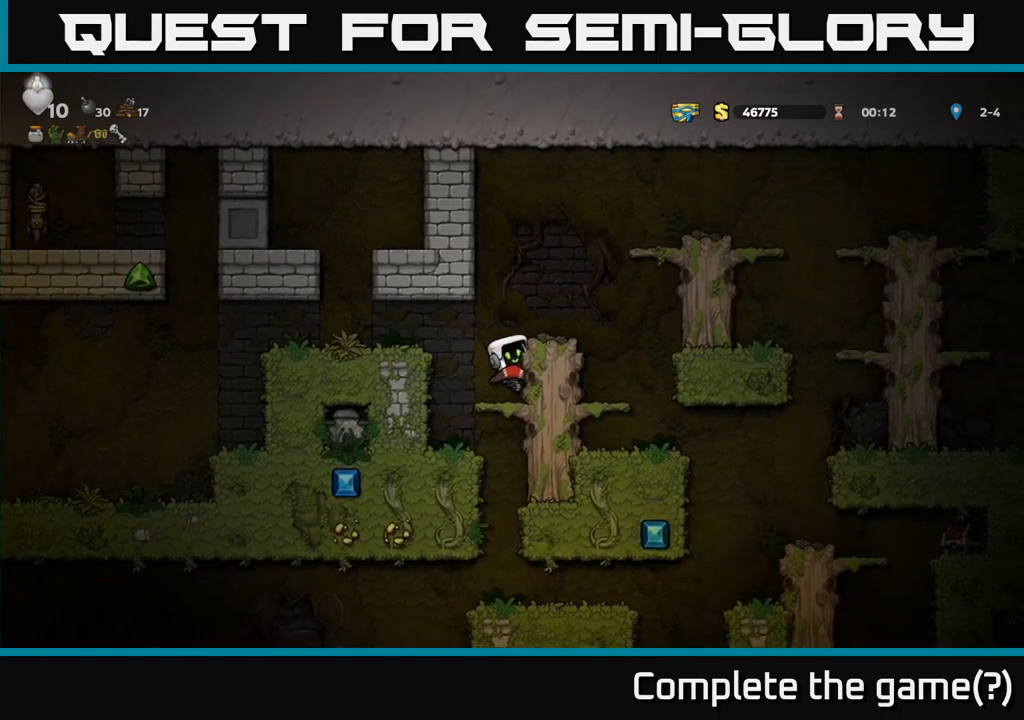
{"buttons": ["A", "DPAD_RIGHT"], "left_stick": "center", "events": [[16, "A", "down"], [116, "DPAD_RIGHT", "down"], [183, "A", "up"], [200, "DPAD_RIGHT", "up"], [450, "DPAD_RIGHT", "down"], [483, "A", "down"]]}
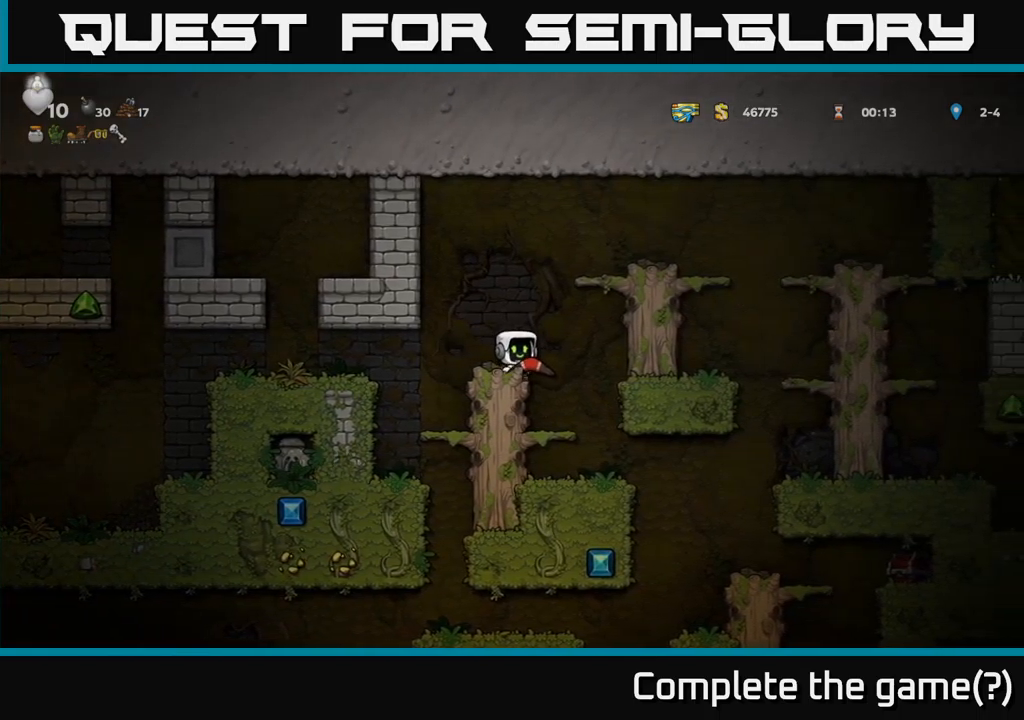
{"buttons": [], "left_stick": "center", "events": [[100, "A", "up"], [266, "A", "down"], [433, "A", "up"], [466, "DPAD_RIGHT", "up"]]}
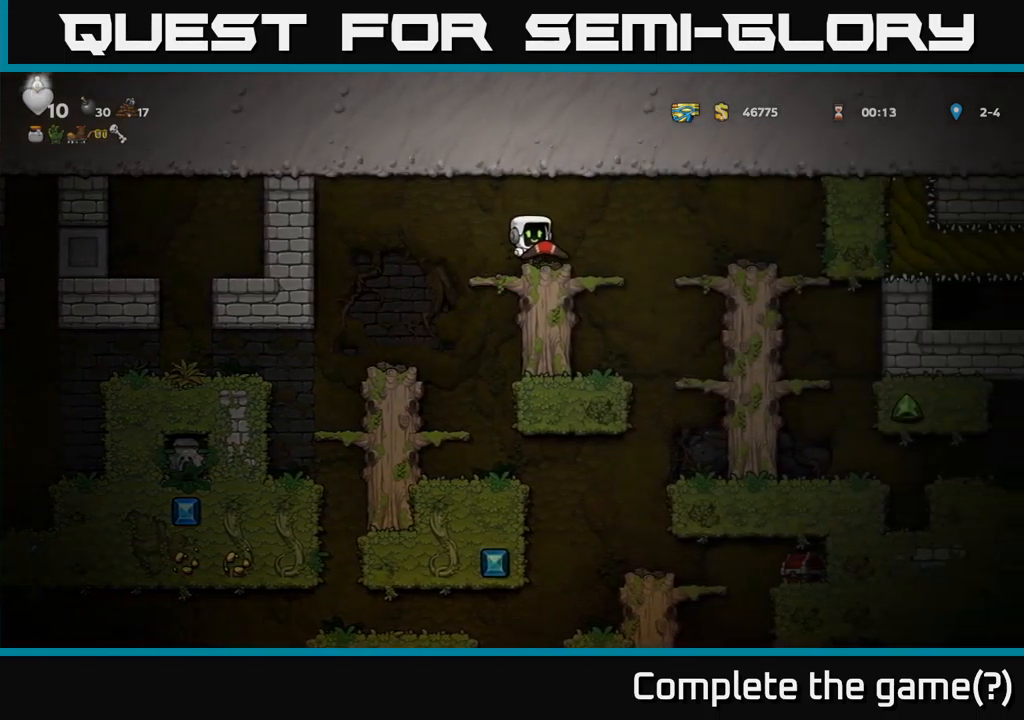
{"buttons": ["DPAD_RIGHT"], "left_stick": "center", "events": [[216, "DPAD_RIGHT", "down"], [283, "A", "down"], [400, "A", "up"]]}
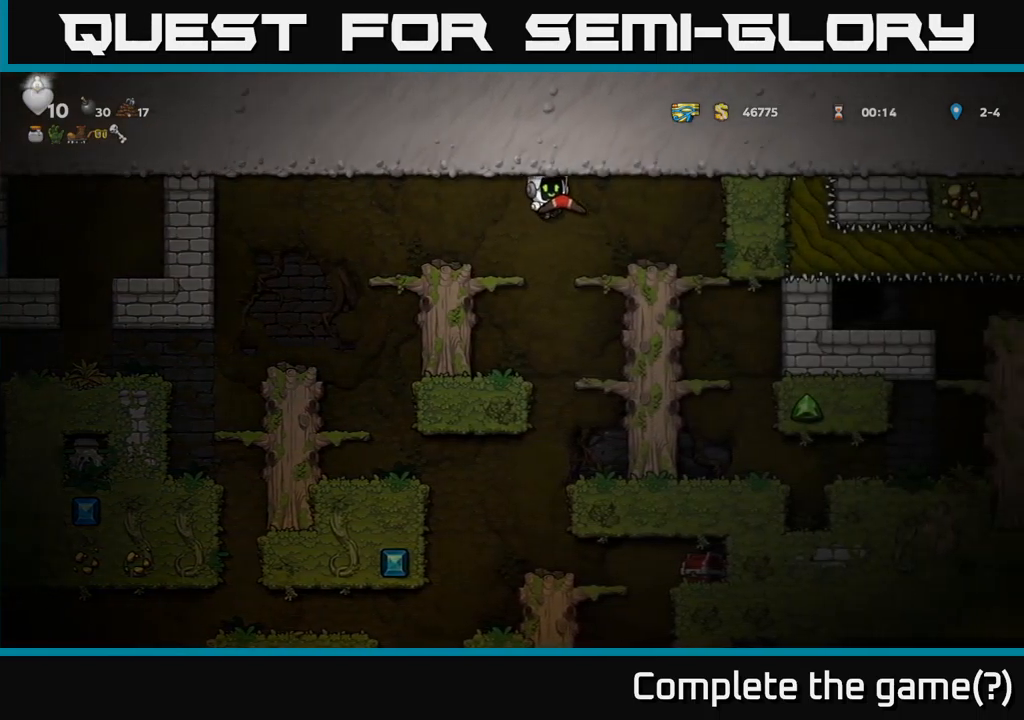
{"buttons": ["A", "DPAD_DOWN"], "left_stick": "center", "events": [[350, "DPAD_DOWN", "down"], [366, "DPAD_RIGHT", "up"], [450, "A", "down"]]}
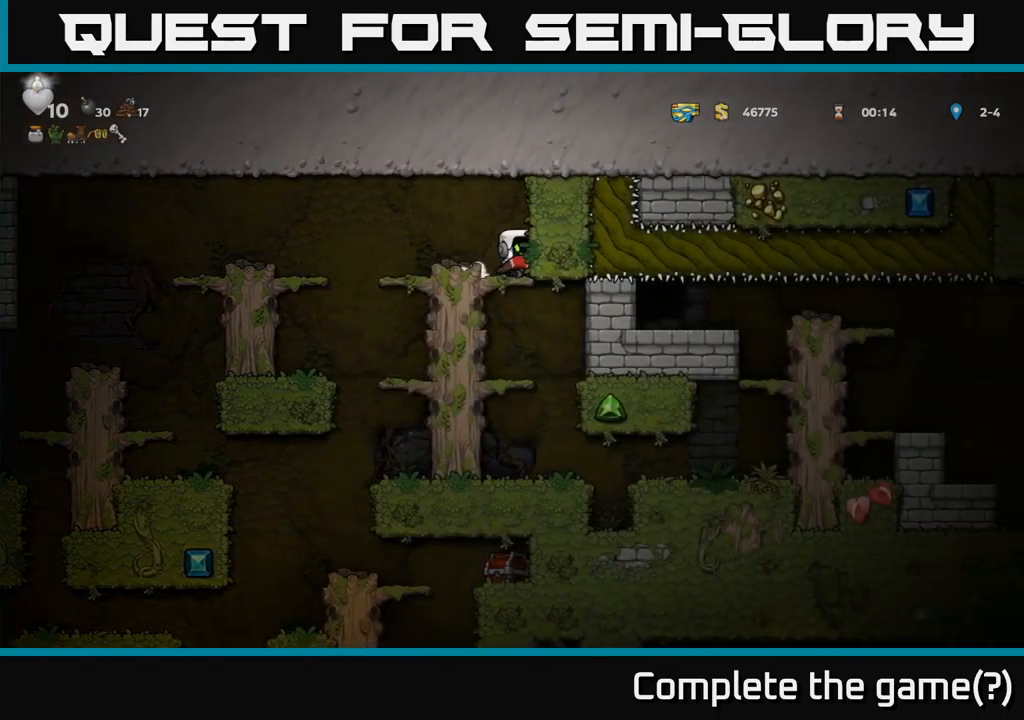
{"buttons": ["DPAD_DOWN"], "left_stick": "center", "events": [[50, "A", "up"], [333, "A", "down"], [466, "A", "up"]]}
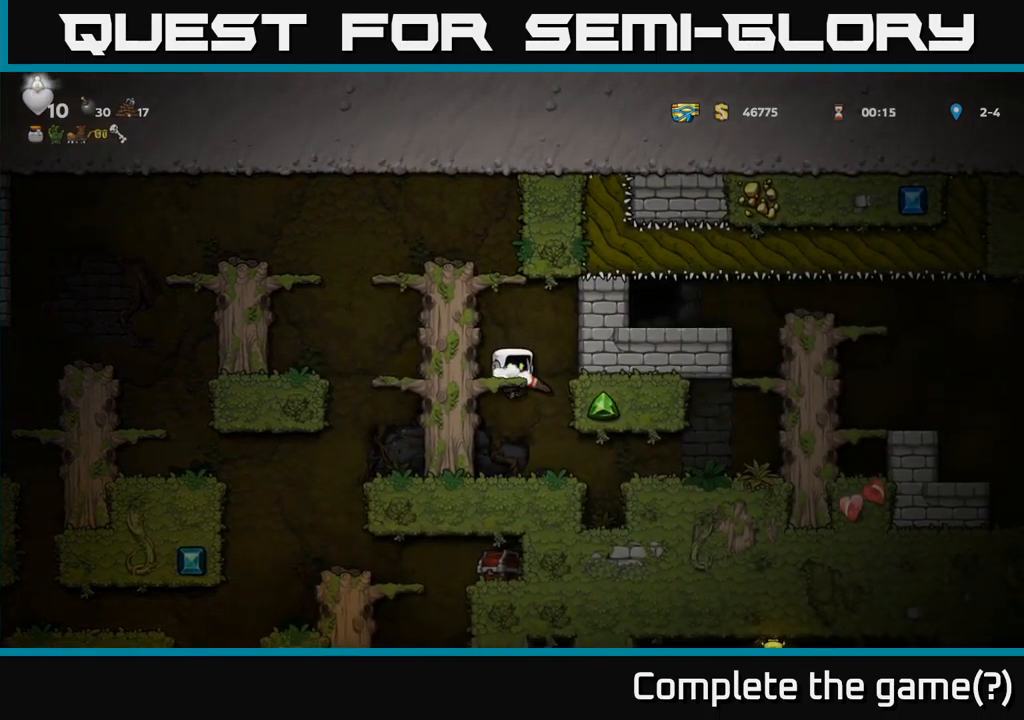
{"buttons": ["DPAD_RIGHT"], "left_stick": "center", "events": [[216, "DPAD_DOWN", "up"], [233, "DPAD_RIGHT", "down"]]}
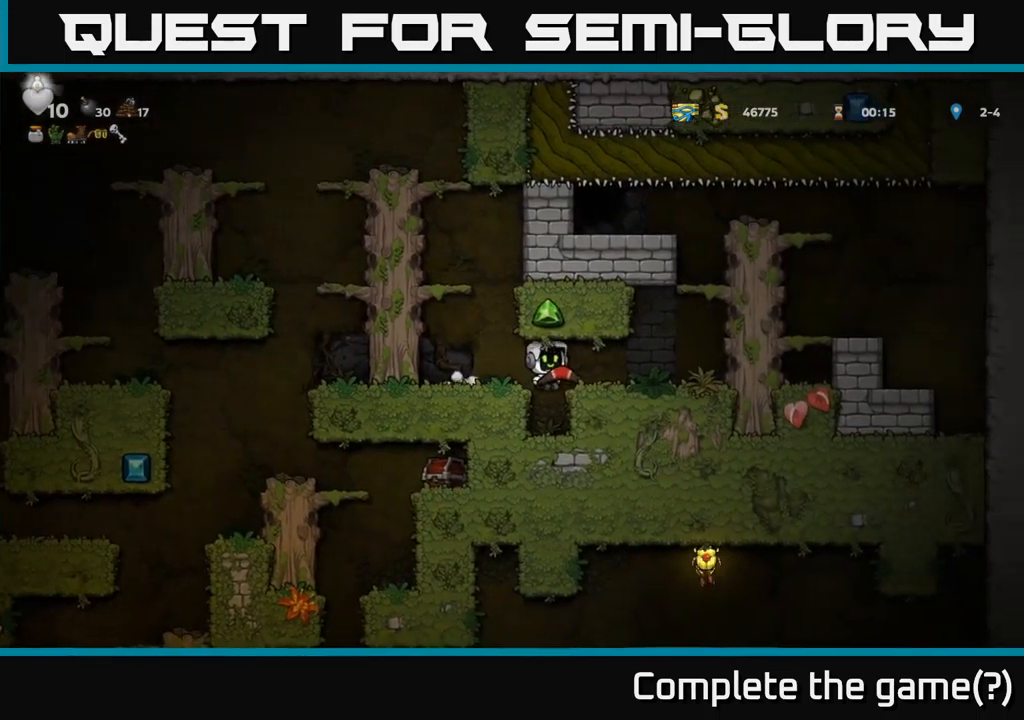
{"buttons": ["DPAD_RIGHT"], "left_stick": "center", "events": [[266, "A", "down"], [416, "A", "up"]]}
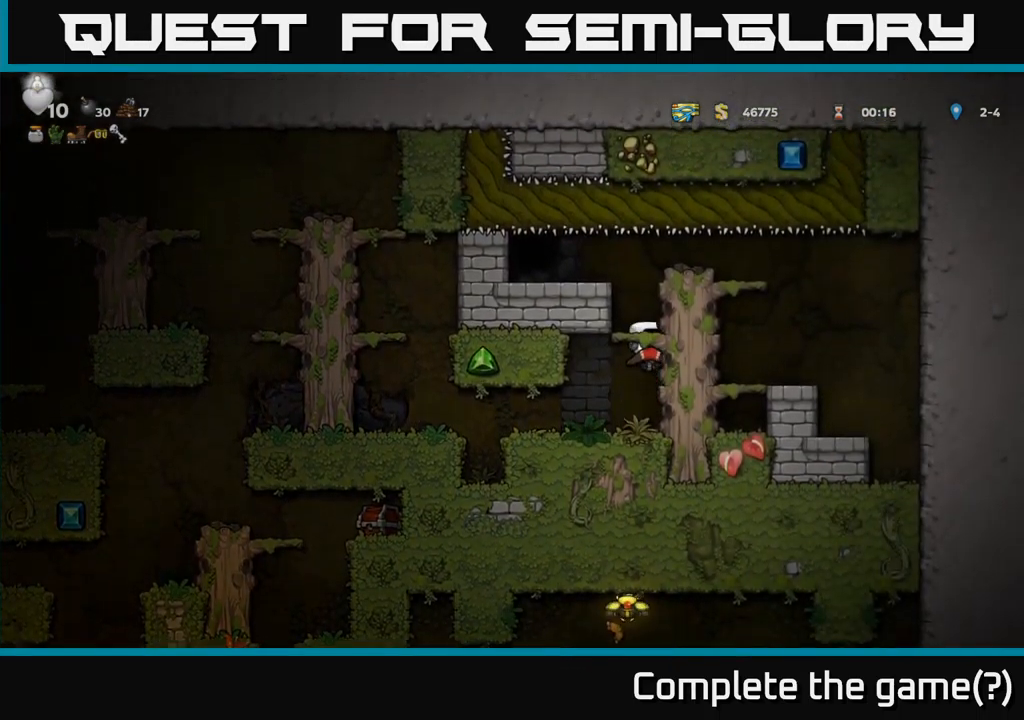
{"buttons": [], "left_stick": "center", "events": [[133, "A", "down"], [216, "A", "up"], [483, "DPAD_RIGHT", "up"]]}
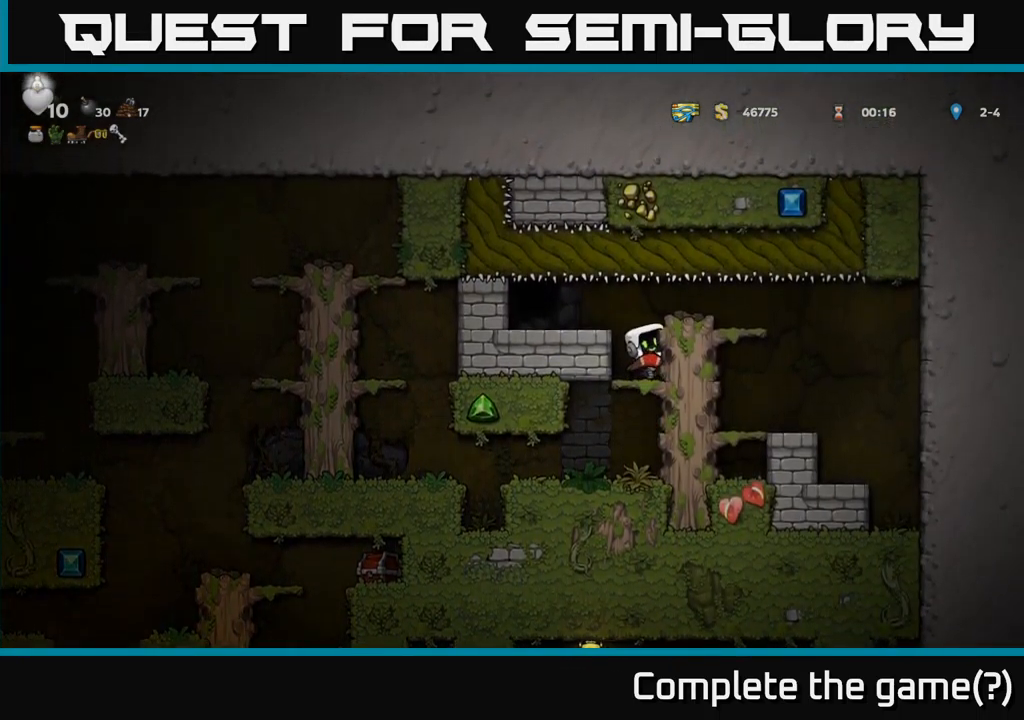
{"buttons": ["L2"], "left_stick": "center", "events": [[16, "A", "down"], [33, "DPAD_LEFT", "down"], [100, "A", "up"], [400, "DPAD_LEFT", "up"], [500, "L2", "down"]]}
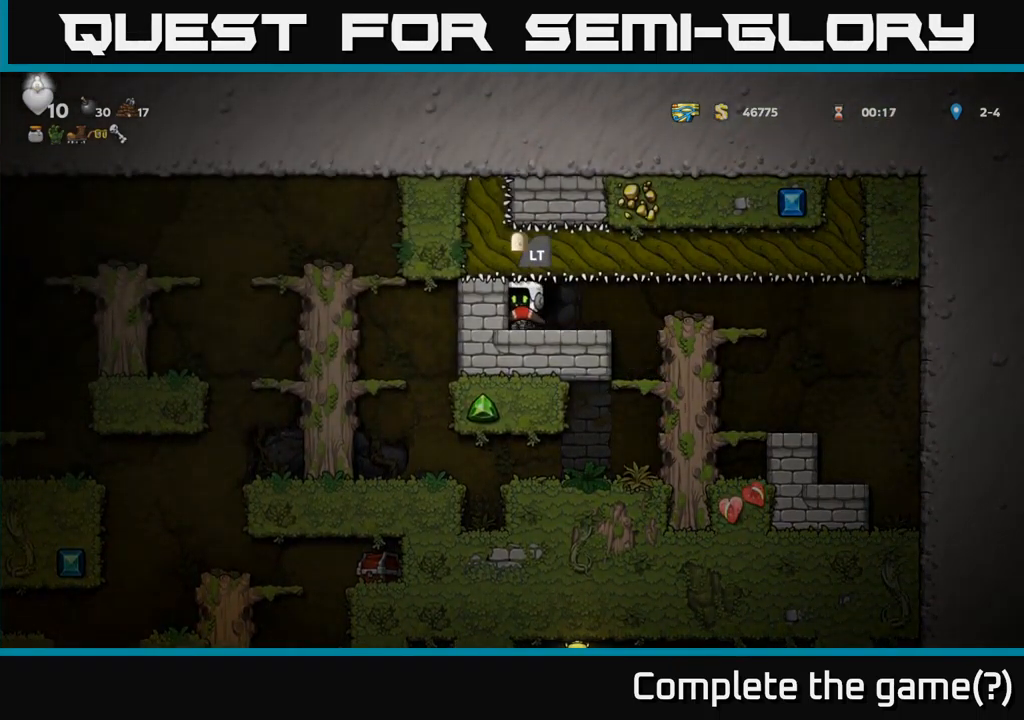
{"buttons": [], "left_stick": "center", "events": [[100, "L2", "up"], [167, "L2", "down"], [267, "L2", "up"], [350, "L2", "down"], [417, "L2", "up"]]}
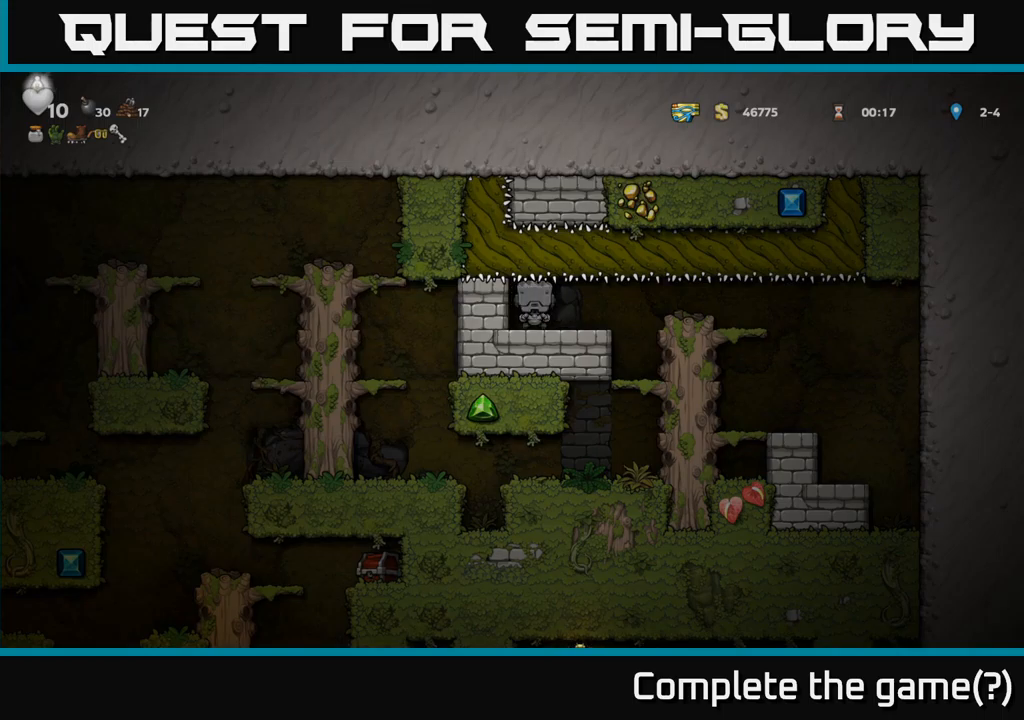
{"buttons": [], "left_stick": "center", "events": []}
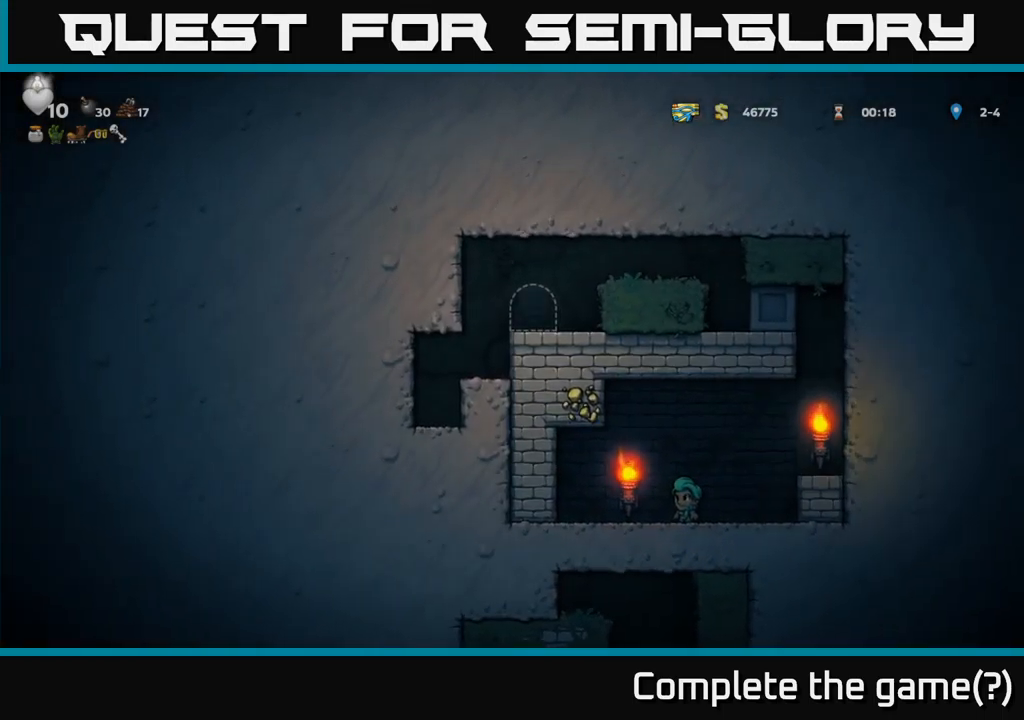
{"buttons": ["DPAD_RIGHT"], "left_stick": "center", "events": [[183, "DPAD_RIGHT", "down"], [350, "A", "down"], [483, "A", "up"]]}
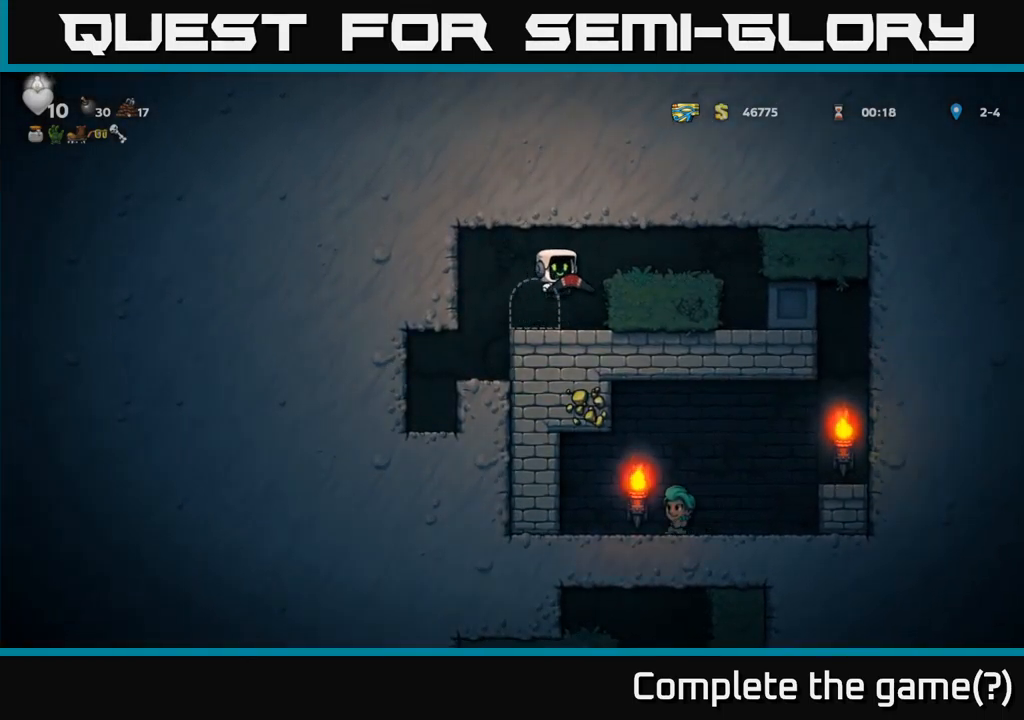
{"buttons": [], "left_stick": "center", "events": [[117, "A", "down"], [200, "A", "up"], [383, "DPAD_RIGHT", "up"]]}
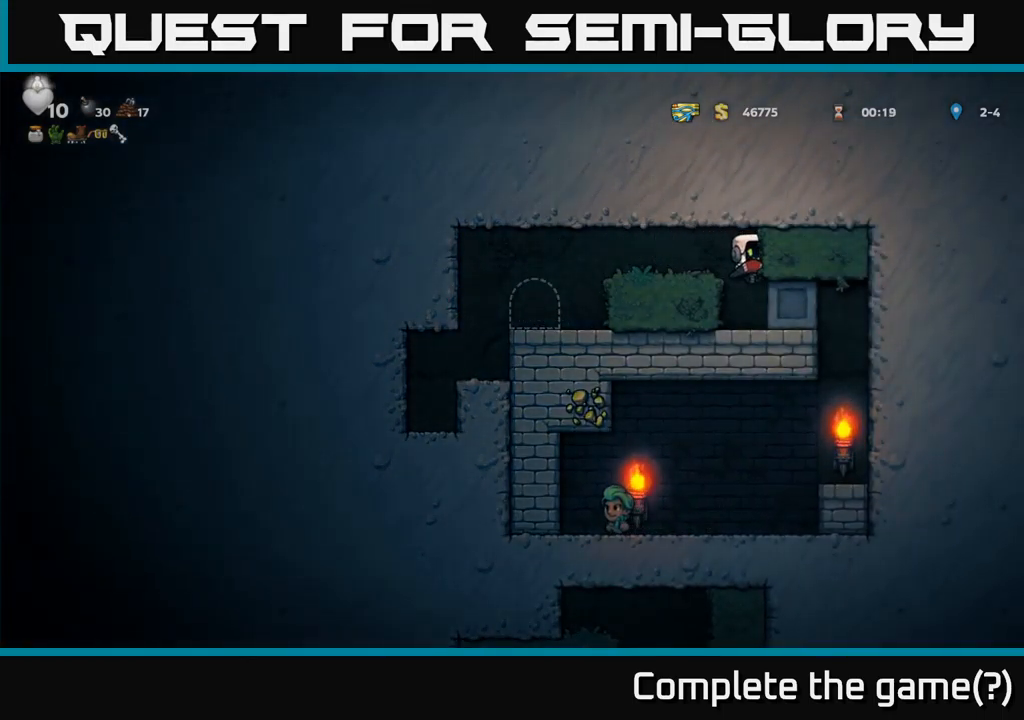
{"buttons": ["DPAD_RIGHT"], "left_stick": "center", "events": [[250, "DPAD_RIGHT", "down"]]}
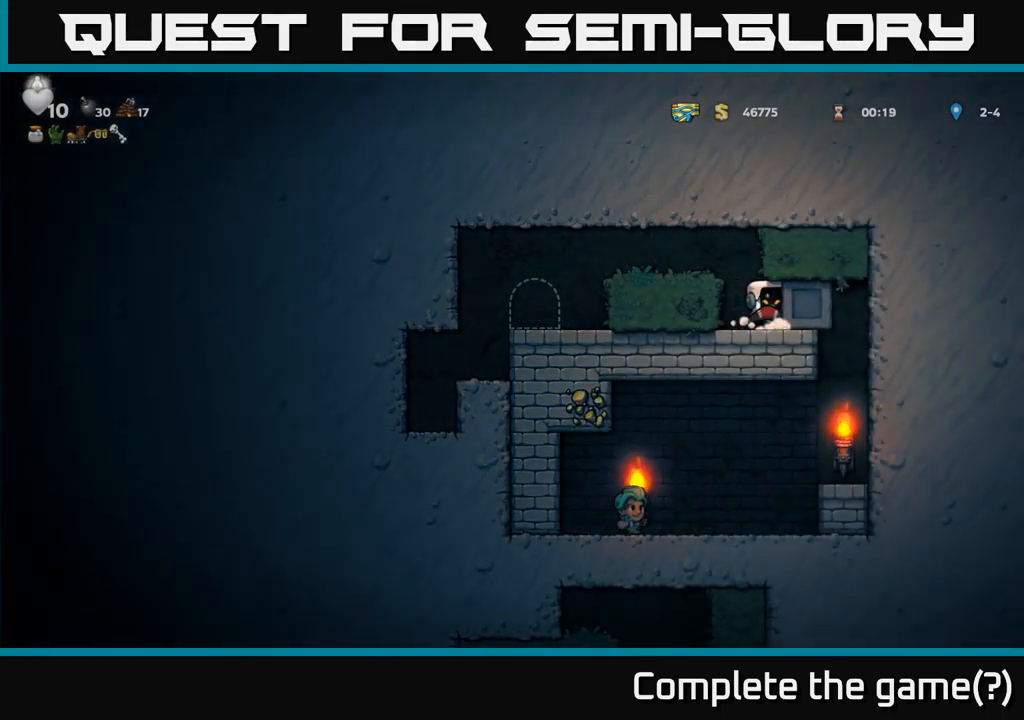
{"buttons": ["DPAD_RIGHT"], "left_stick": "center", "events": []}
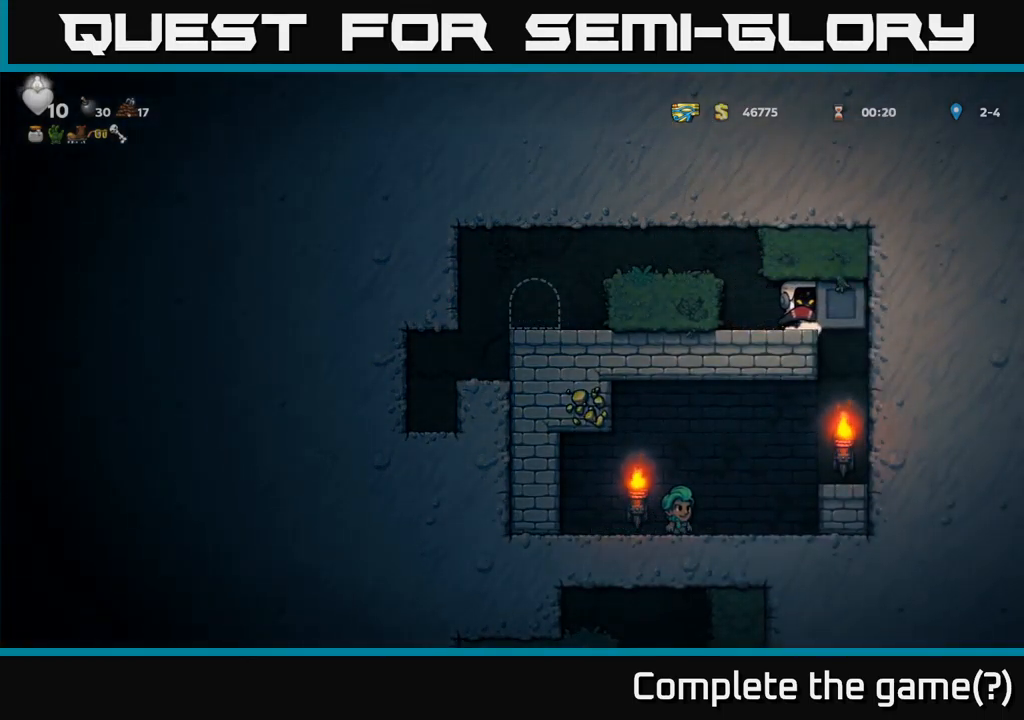
{"buttons": [], "left_stick": "center", "events": [[350, "DPAD_RIGHT", "up"]]}
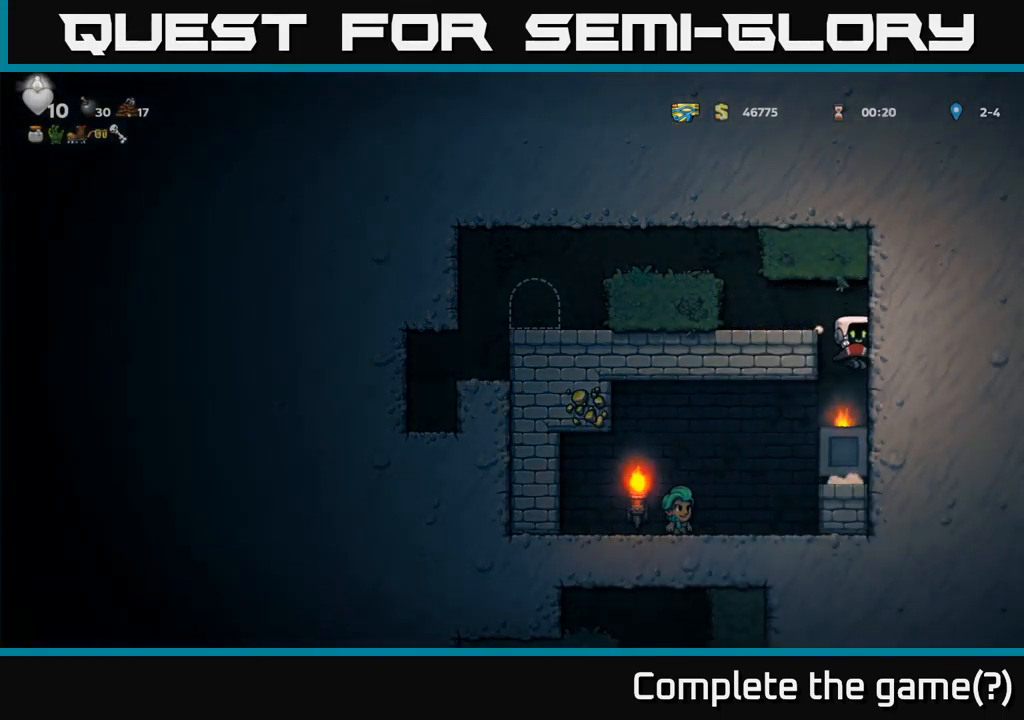
{"buttons": ["DPAD_LEFT"], "left_stick": "center", "events": [[217, "DPAD_LEFT", "down"]]}
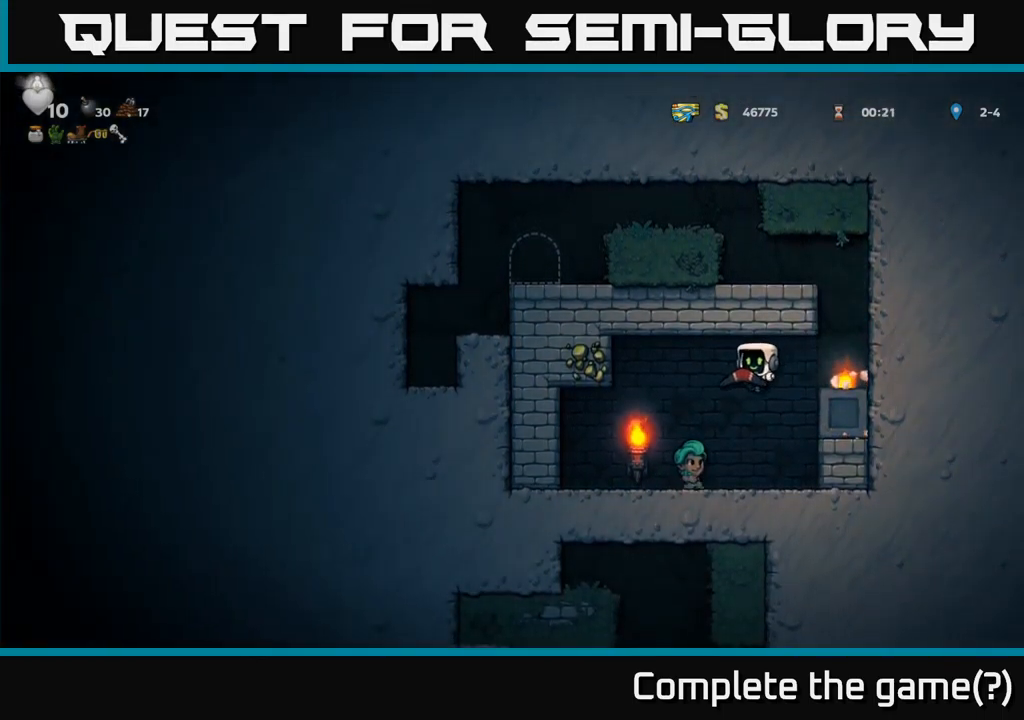
{"buttons": ["A", "DPAD_RIGHT"], "left_stick": "center", "events": [[83, "DPAD_LEFT", "up"], [233, "DPAD_RIGHT", "down"], [367, "A", "down"]]}
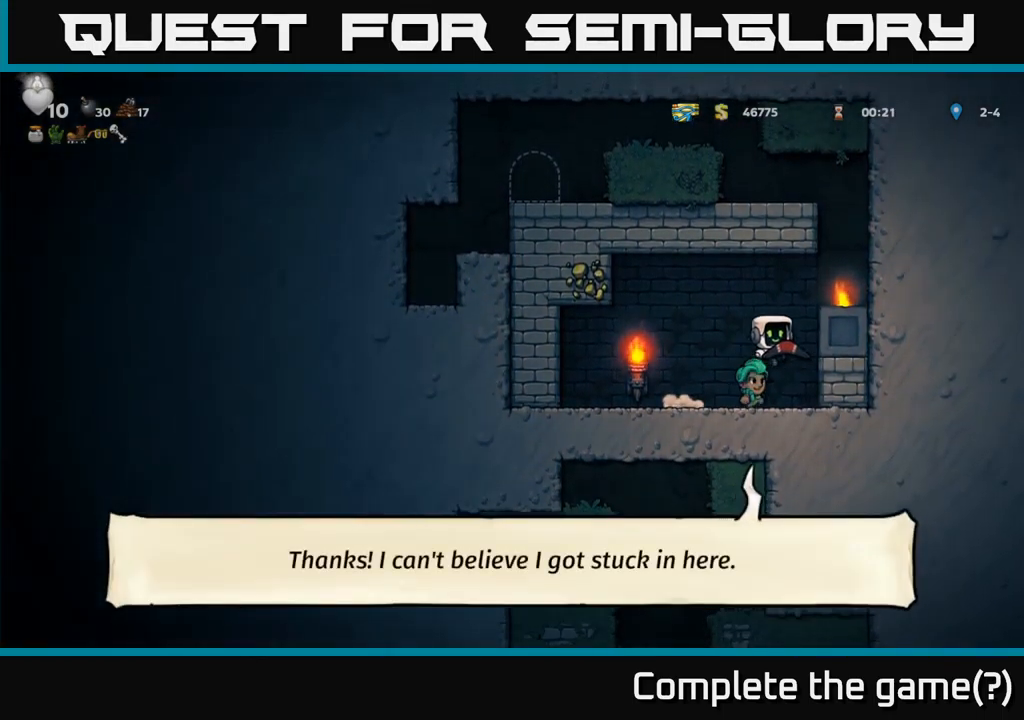
{"buttons": ["DPAD_RIGHT"], "left_stick": "center", "events": [[33, "A", "up"], [133, "A", "down"], [283, "A", "up"]]}
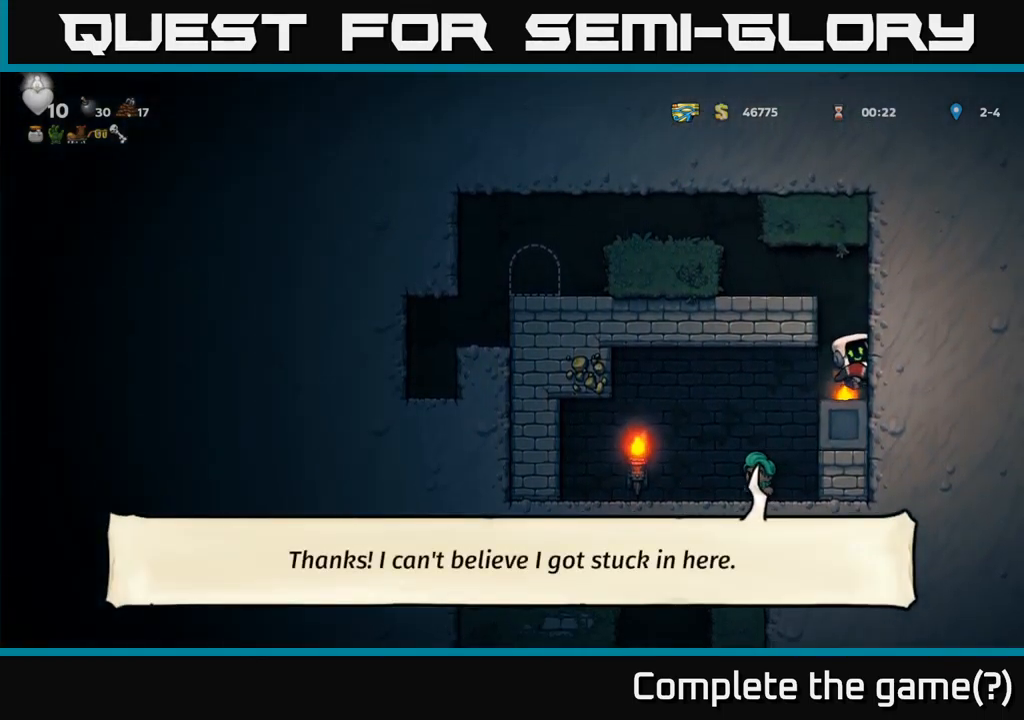
{"buttons": ["DPAD_LEFT"], "left_stick": "center", "events": [[33, "A", "down"], [167, "A", "up"], [367, "A", "down"], [367, "DPAD_RIGHT", "up"], [400, "DPAD_LEFT", "down"], [484, "A", "up"]]}
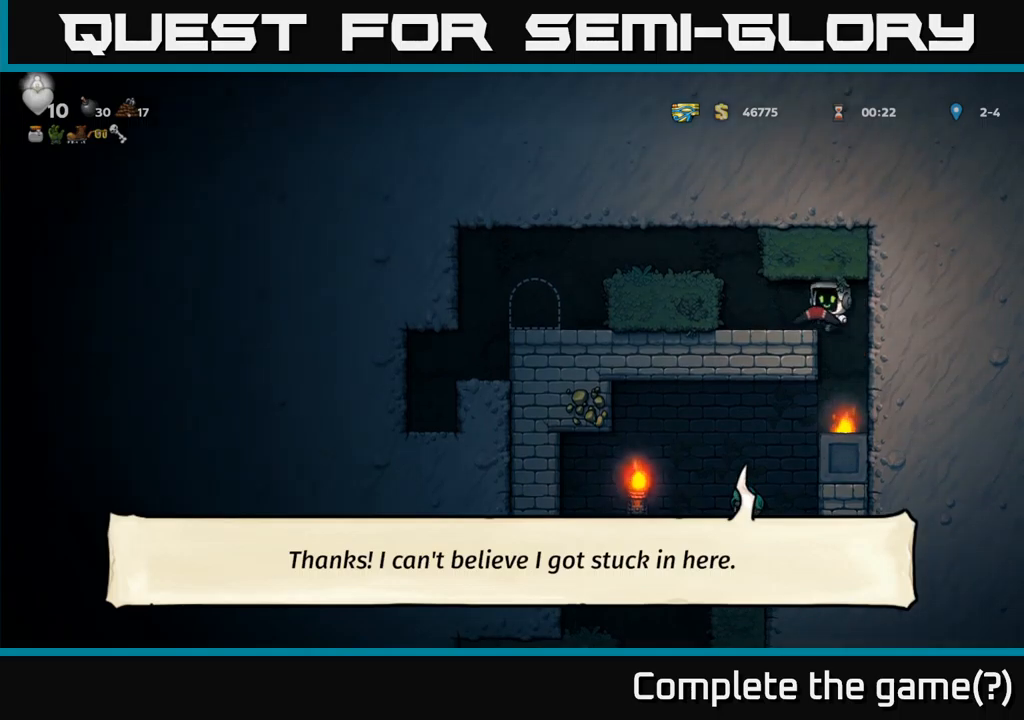
{"buttons": ["DPAD_LEFT"], "left_stick": "center", "events": [[167, "A", "down"], [334, "A", "up"]]}
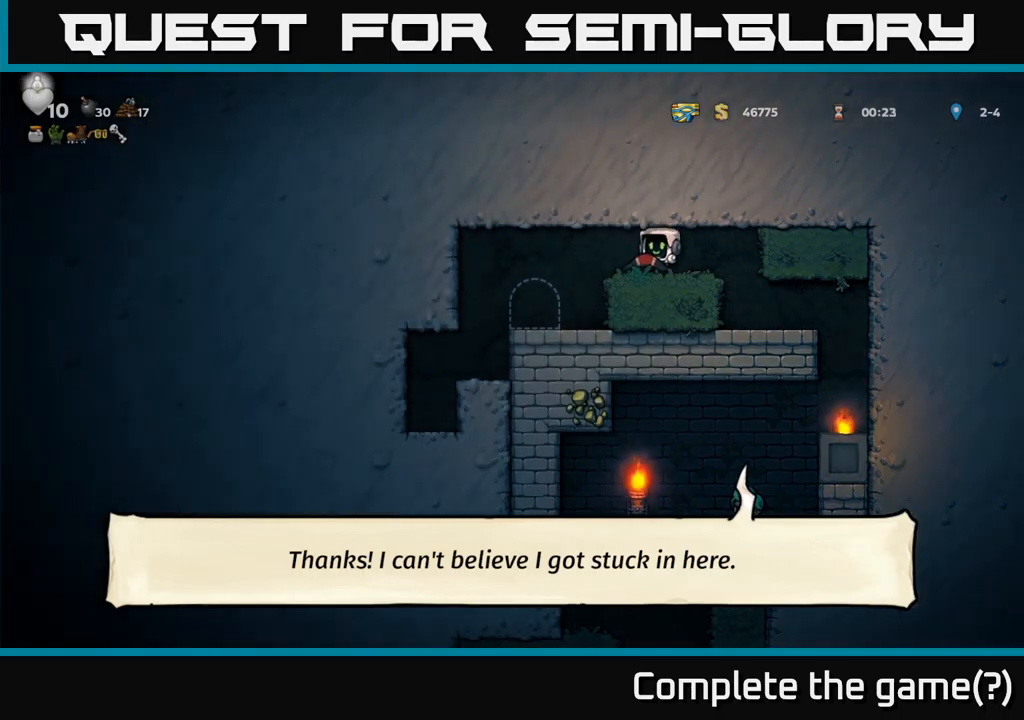
{"buttons": [], "left_stick": "center", "events": [[167, "DPAD_LEFT", "up"], [400, "DPAD_LEFT", "down"], [467, "DPAD_LEFT", "up"]]}
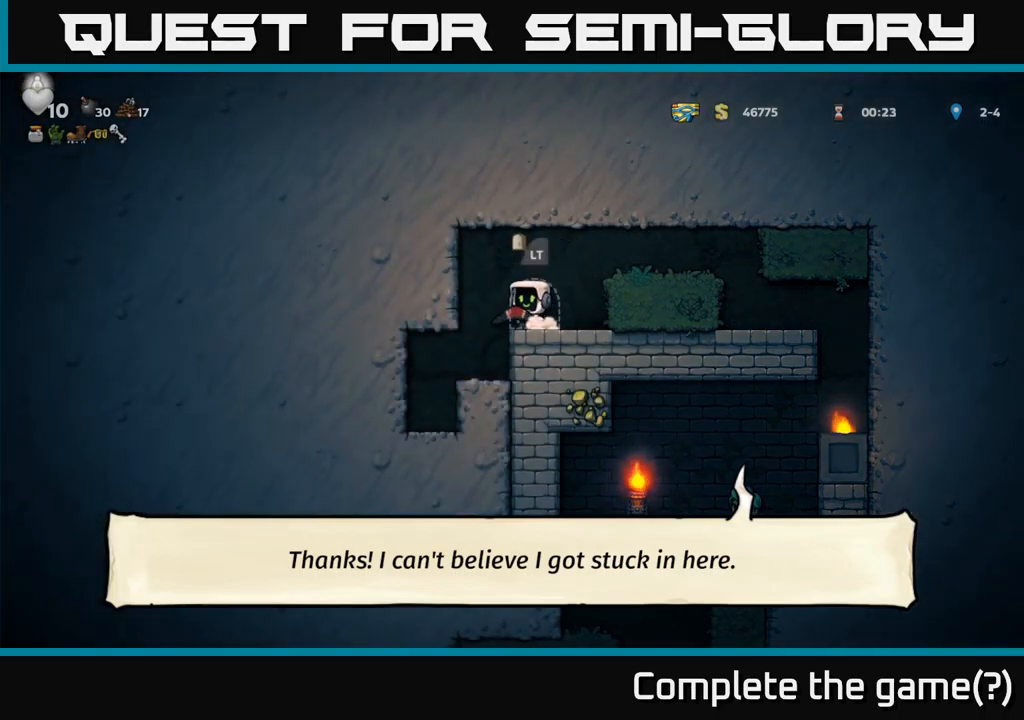
{"buttons": ["L2"], "left_stick": "center", "events": [[34, "L2", "down"], [117, "L2", "up"], [200, "L2", "down"], [267, "L2", "up"], [350, "L2", "down"], [434, "L2", "up"], [500, "L2", "down"]]}
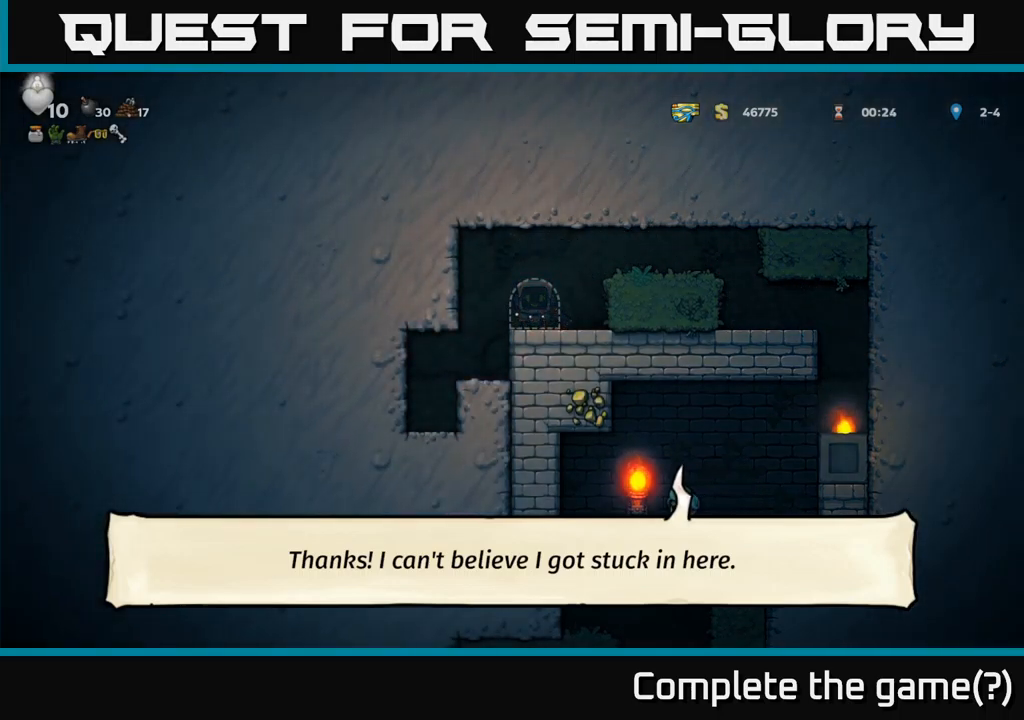
{"buttons": [], "left_stick": "center", "events": [[84, "L2", "up"]]}
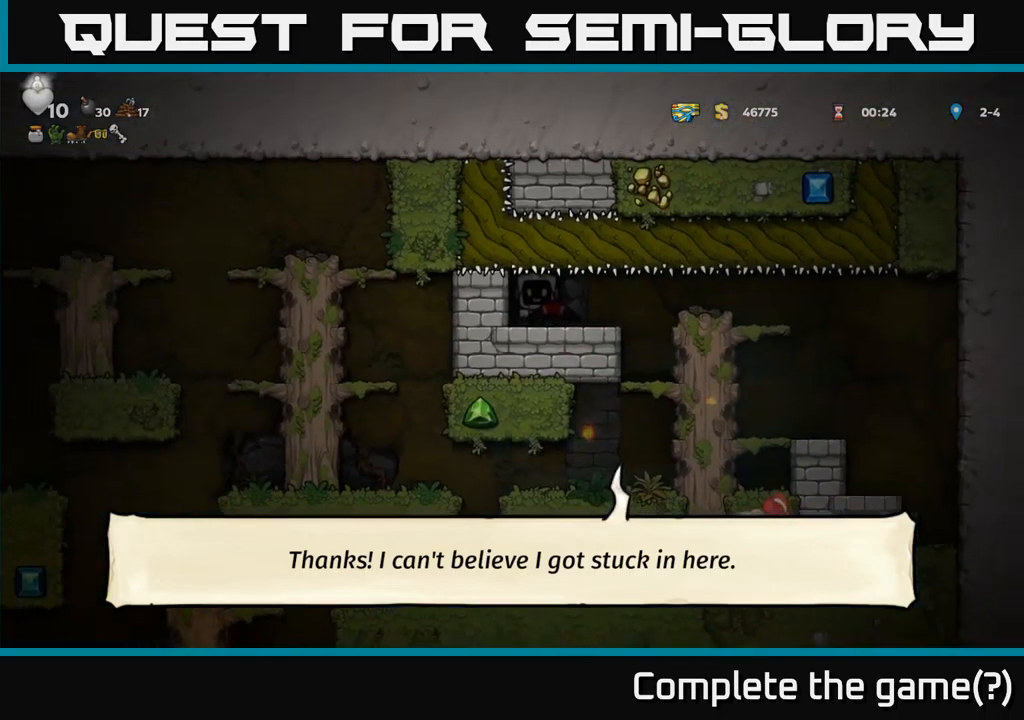
{"buttons": ["DPAD_RIGHT"], "left_stick": "center", "events": [[334, "DPAD_RIGHT", "down"]]}
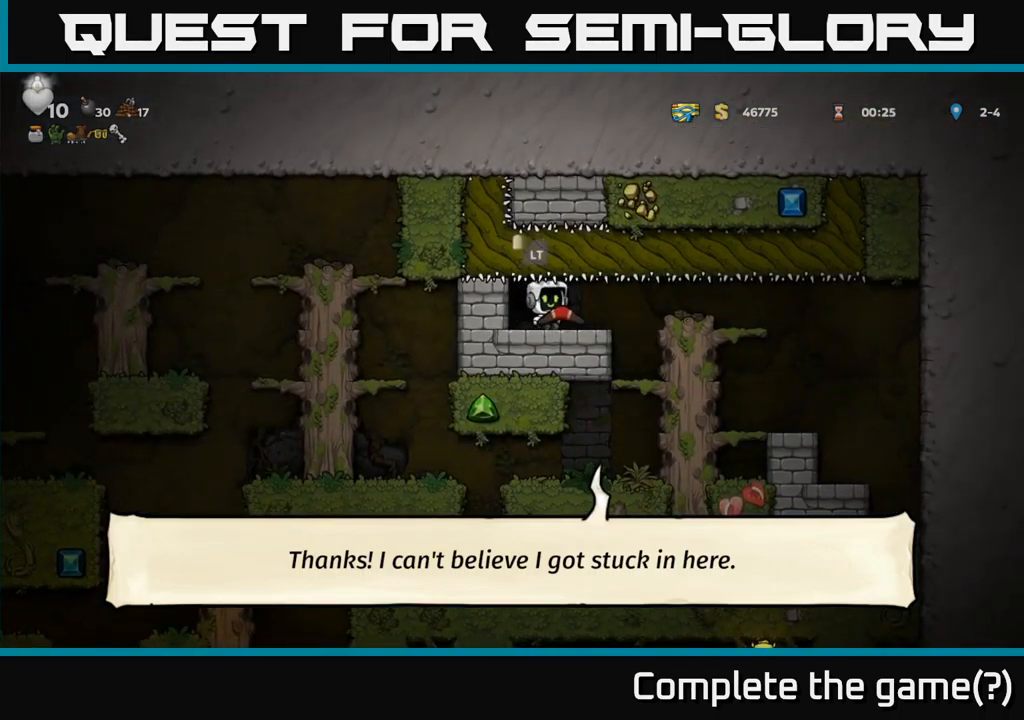
{"buttons": [], "left_stick": "center", "events": [[67, "DPAD_RIGHT", "up"], [267, "DPAD_RIGHT", "down"], [317, "DPAD_RIGHT", "up"]]}